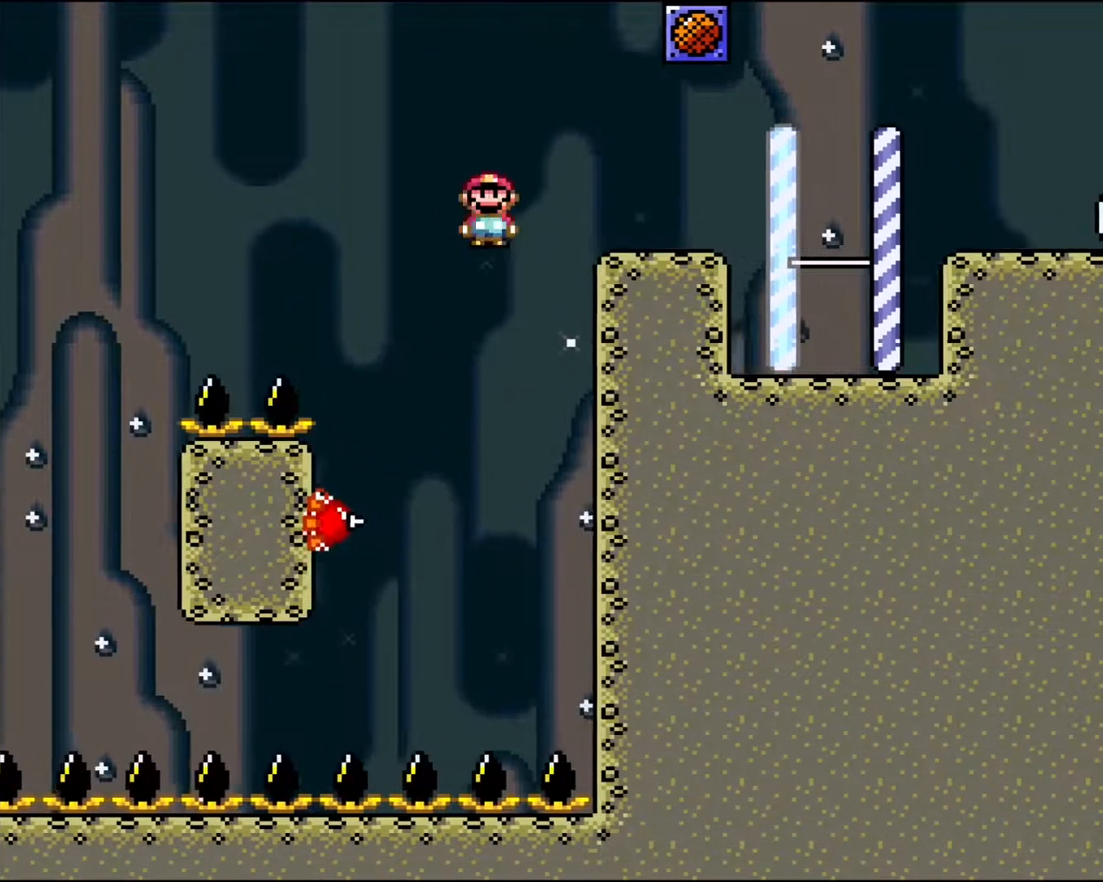
Gameplay with a controller (Nintendo layout); each line is a JSON object with the inputs held at the frame after it. "events" lists button and stick changes between this image and that frame as [ms after this image, input, new state], when the widget could be followed in between. Not read: L3 R3.
{"buttons": ["X"], "events": [[267, "A", "up"], [467, "DPAD_RIGHT", "up"]]}
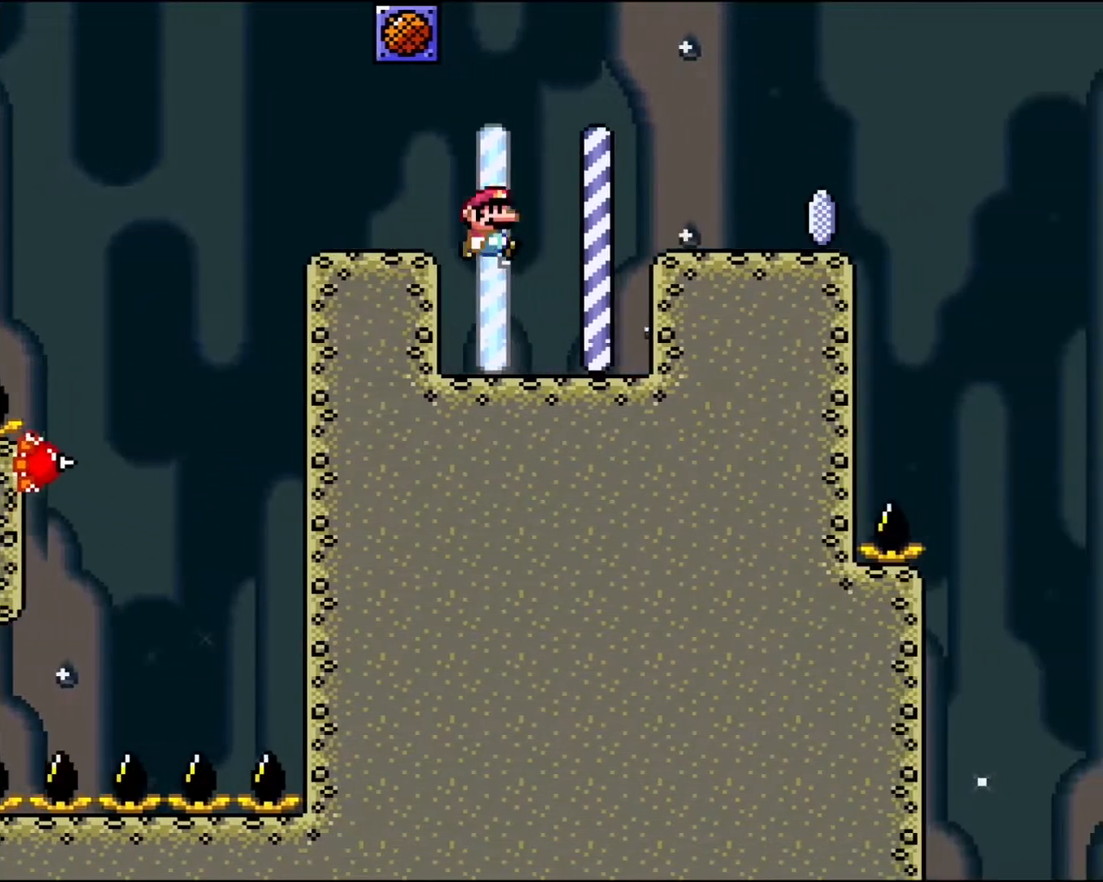
{"buttons": ["X"], "events": [[67, "DPAD_LEFT", "down"], [183, "X", "up"], [267, "X", "down"], [300, "A", "down"], [333, "DPAD_LEFT", "up"], [417, "A", "up"]]}
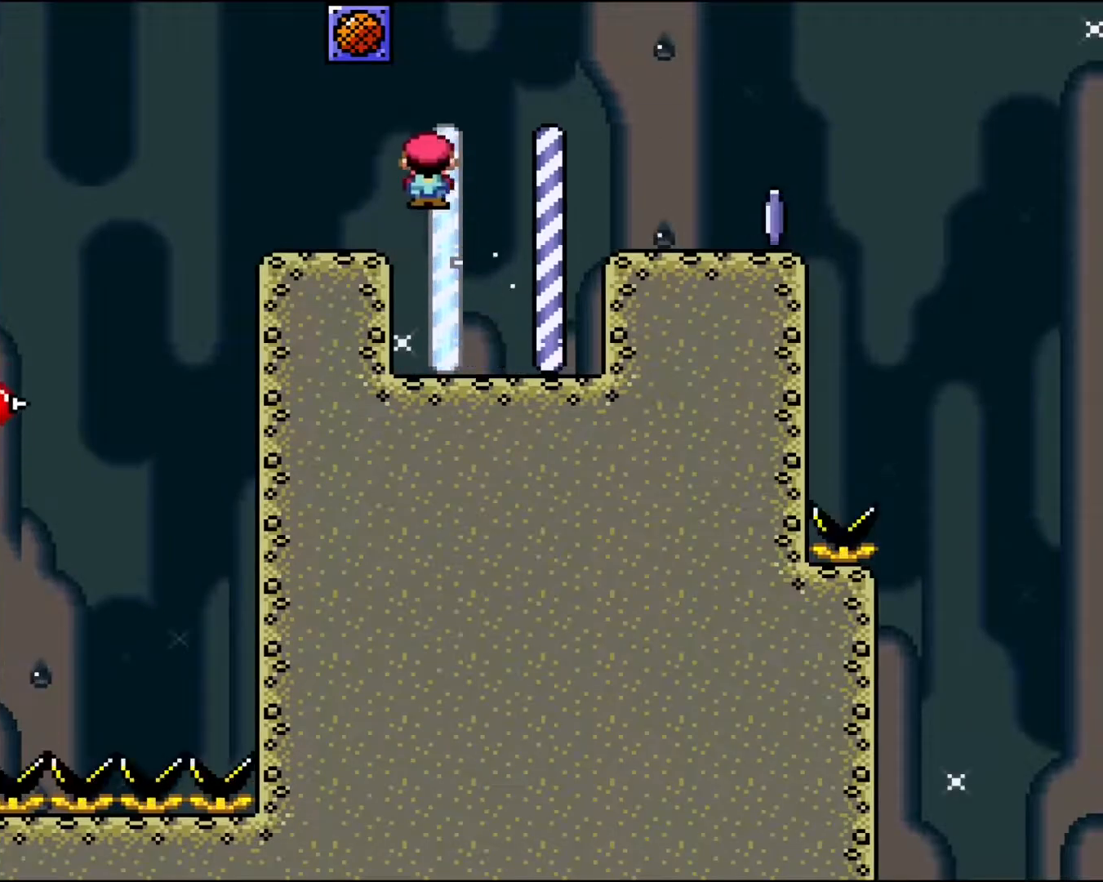
{"buttons": ["X"], "events": [[67, "DPAD_LEFT", "down"], [83, "X", "up"], [133, "X", "down"], [167, "DPAD_LEFT", "up"], [233, "DPAD_RIGHT", "down"], [333, "A", "down"], [367, "DPAD_RIGHT", "up"], [500, "A", "up"]]}
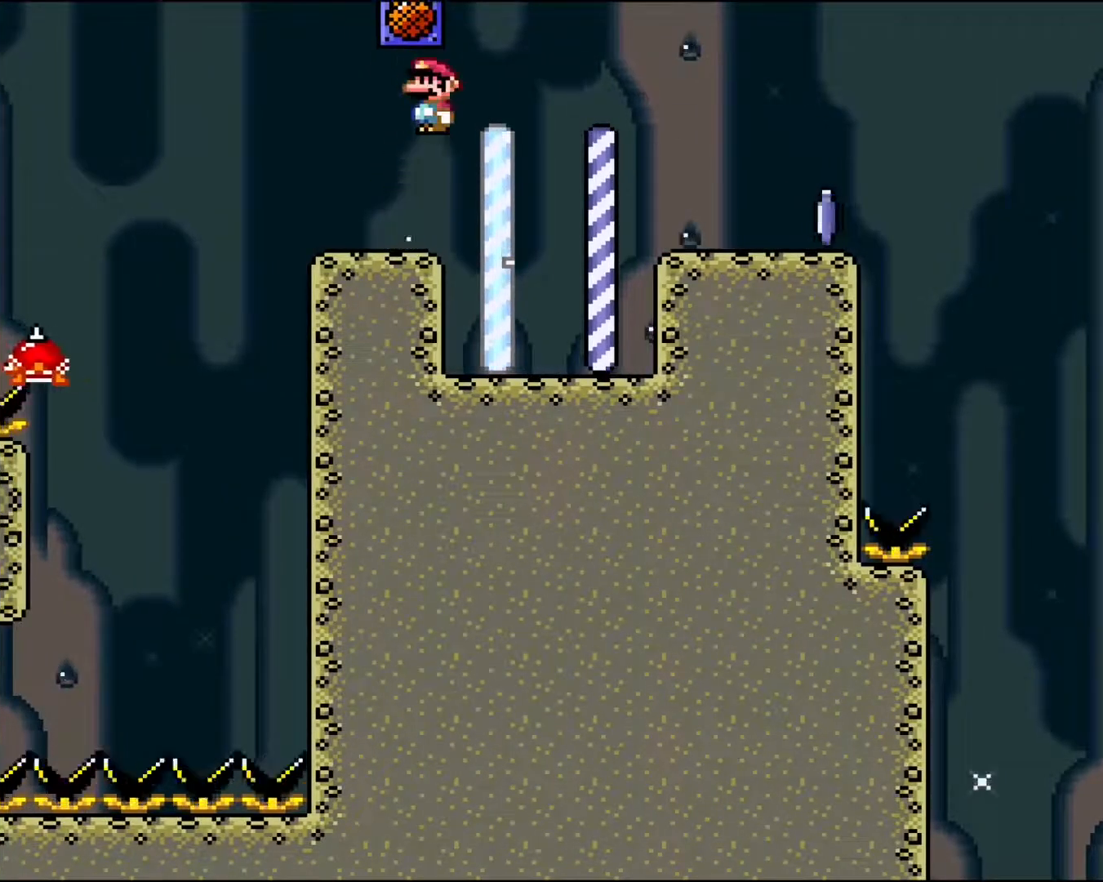
{"buttons": [], "events": [[17, "X", "up"]]}
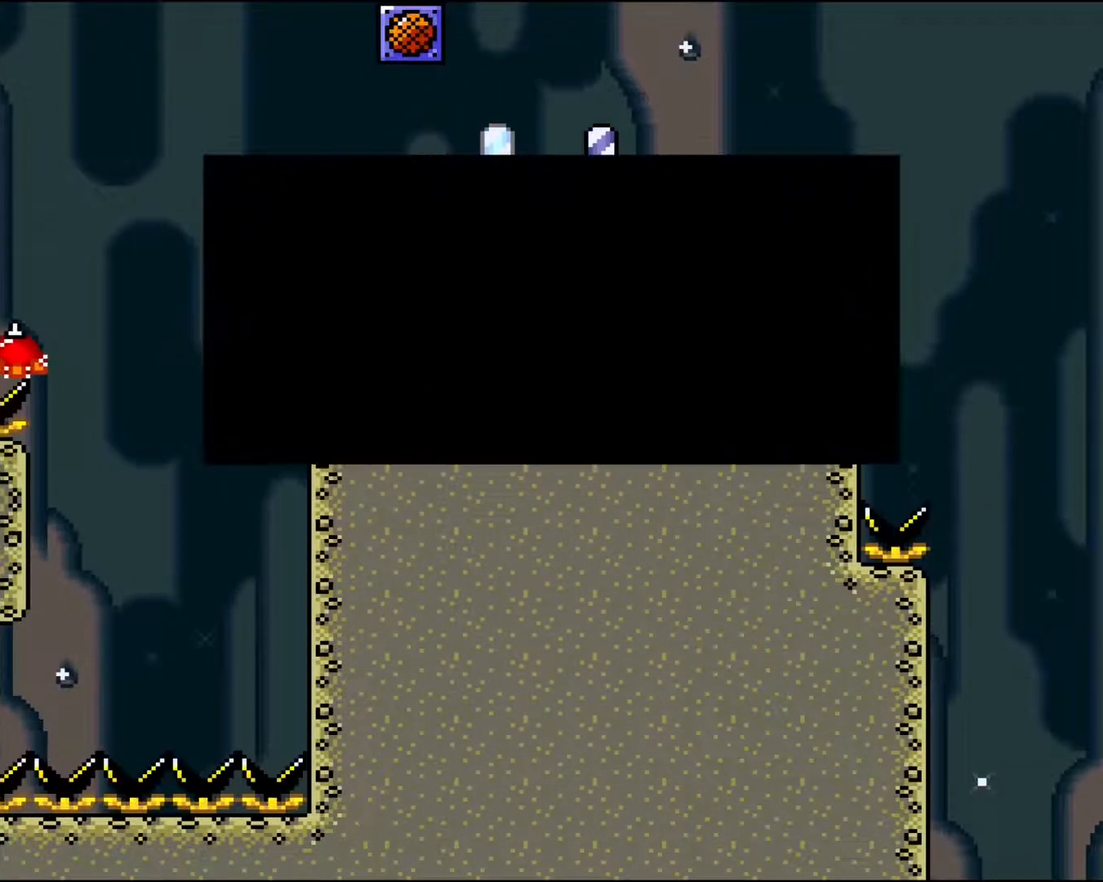
{"buttons": [], "events": []}
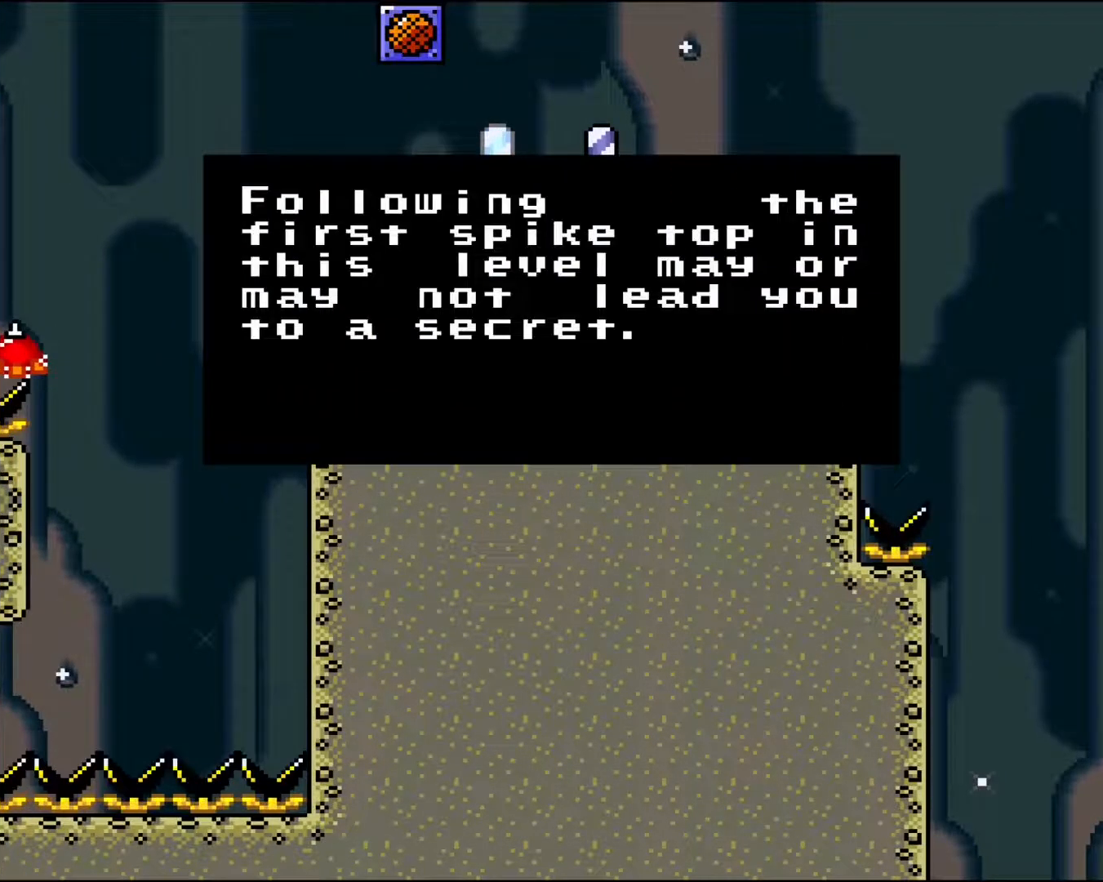
{"buttons": [], "events": []}
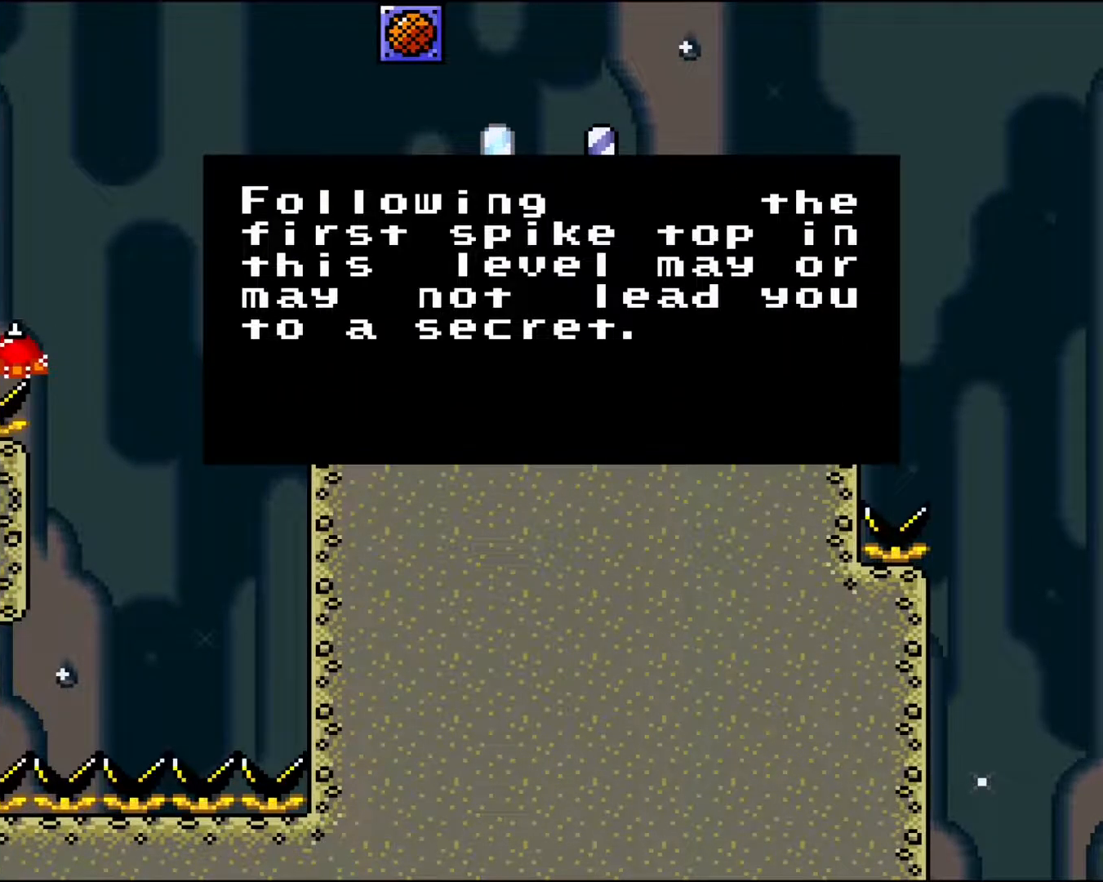
{"buttons": [], "events": []}
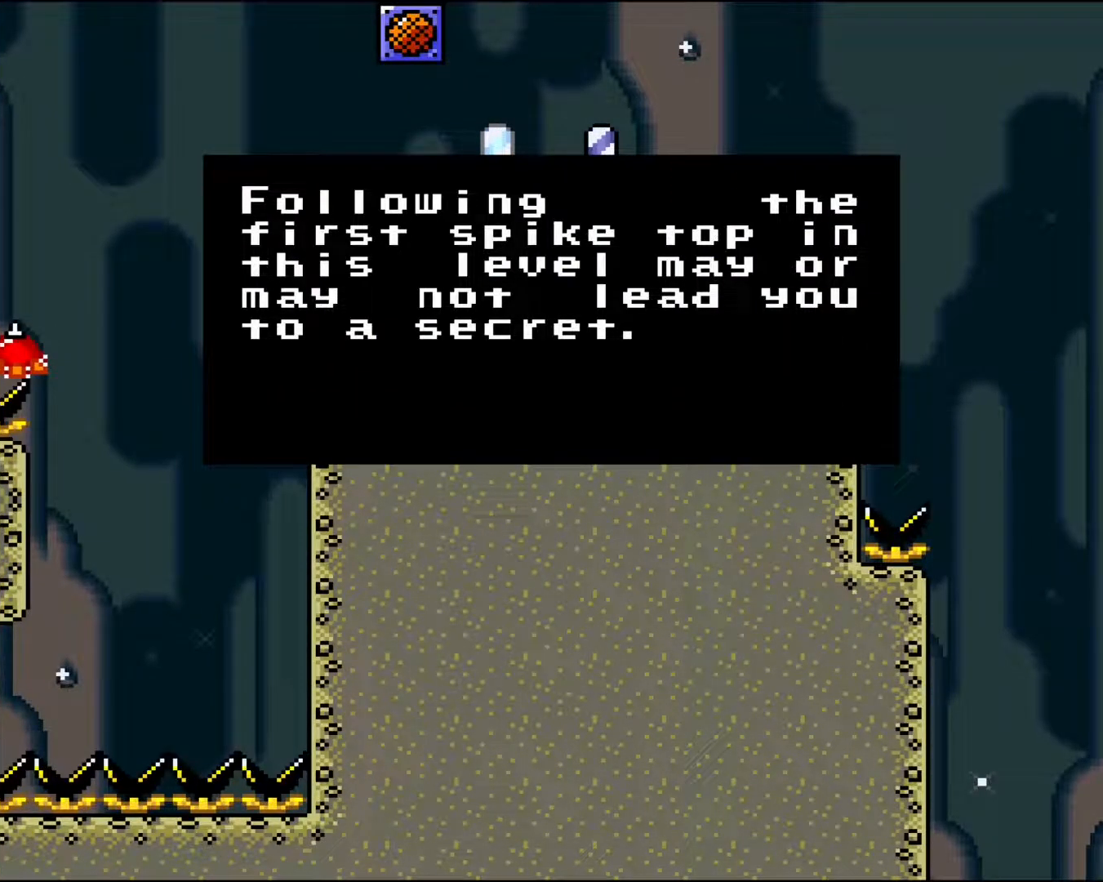
{"buttons": [], "events": []}
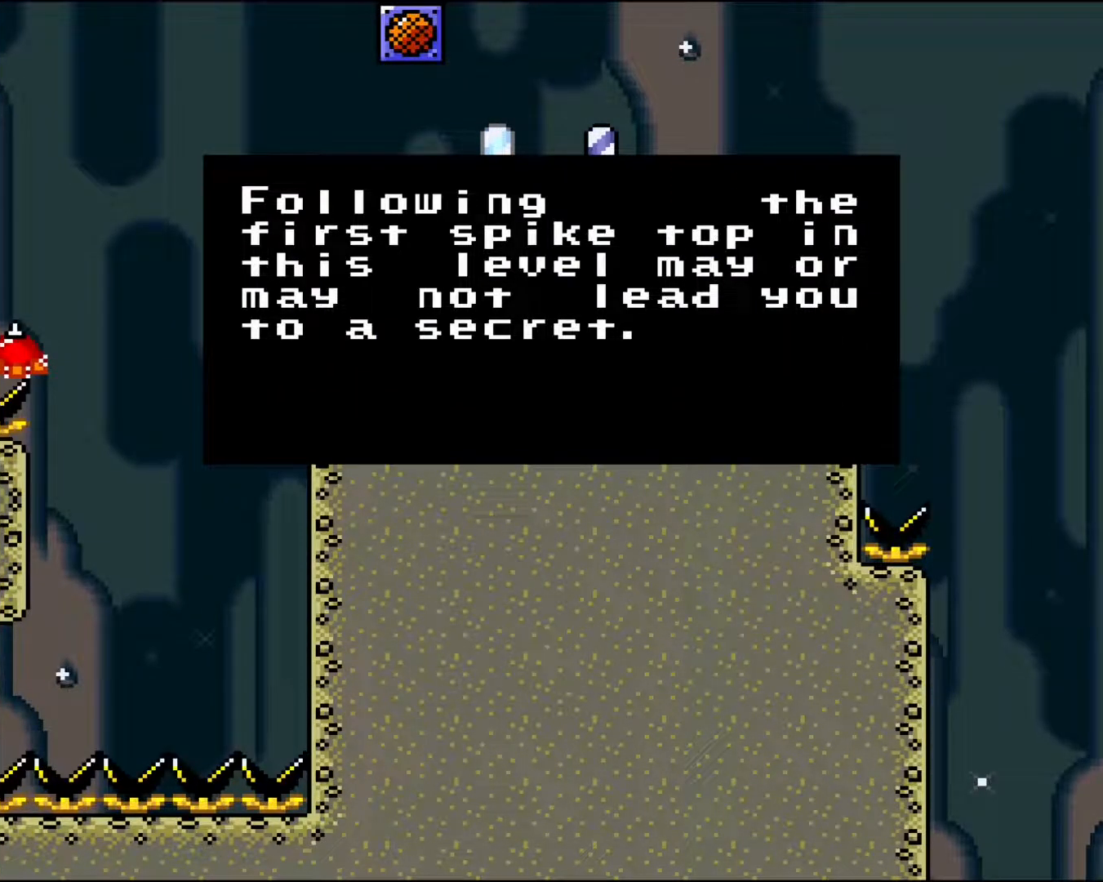
{"buttons": [], "events": []}
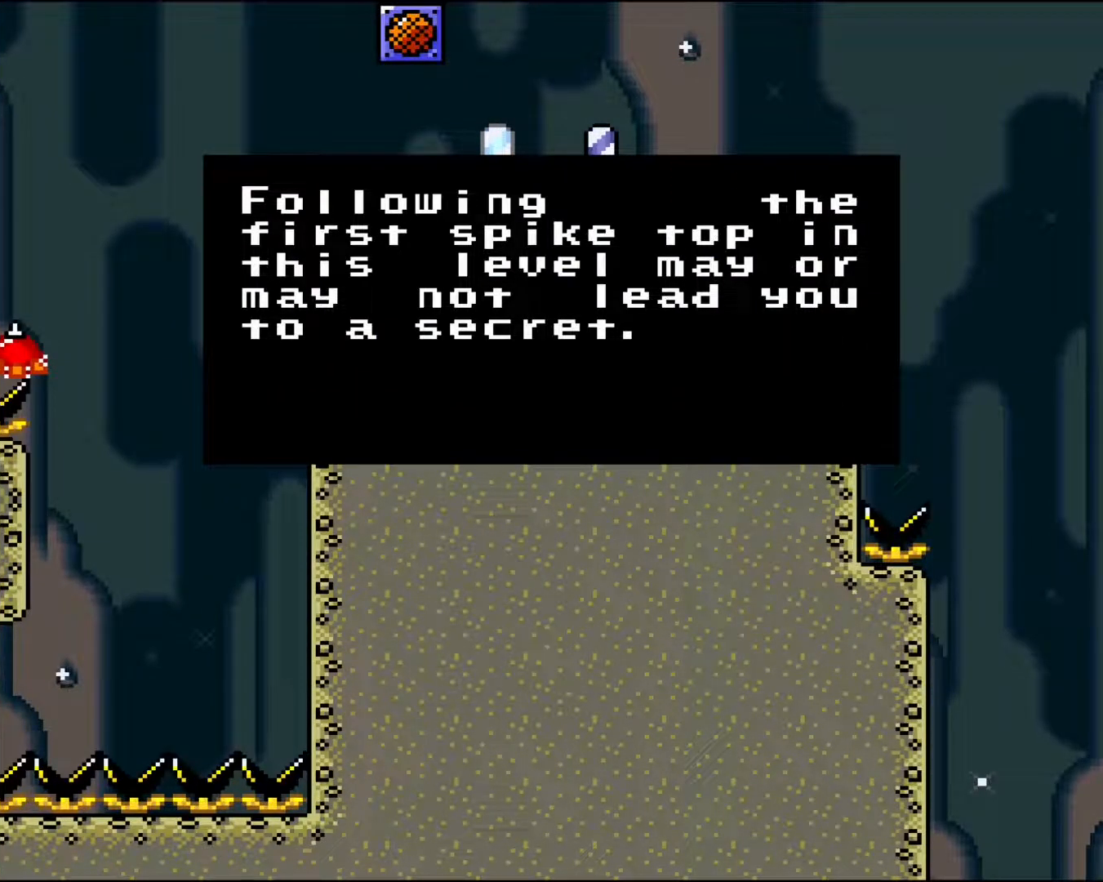
{"buttons": [], "events": []}
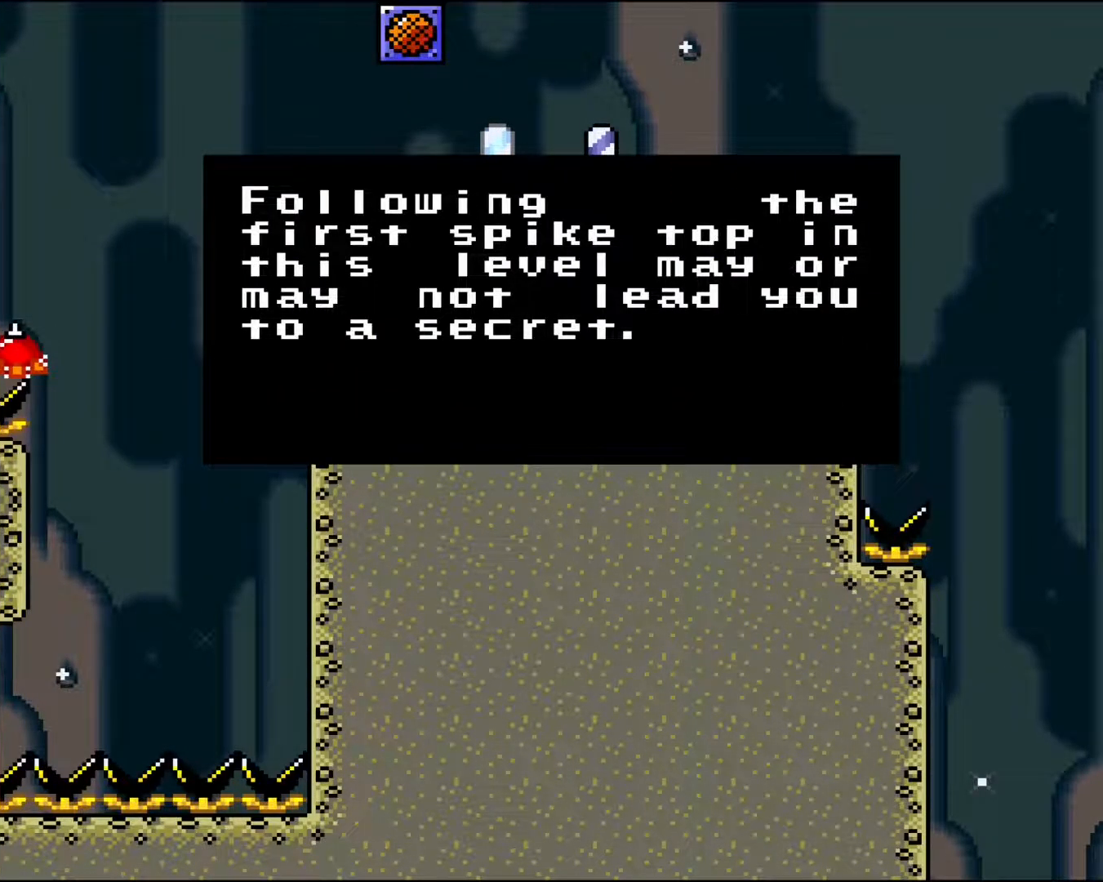
{"buttons": [], "events": []}
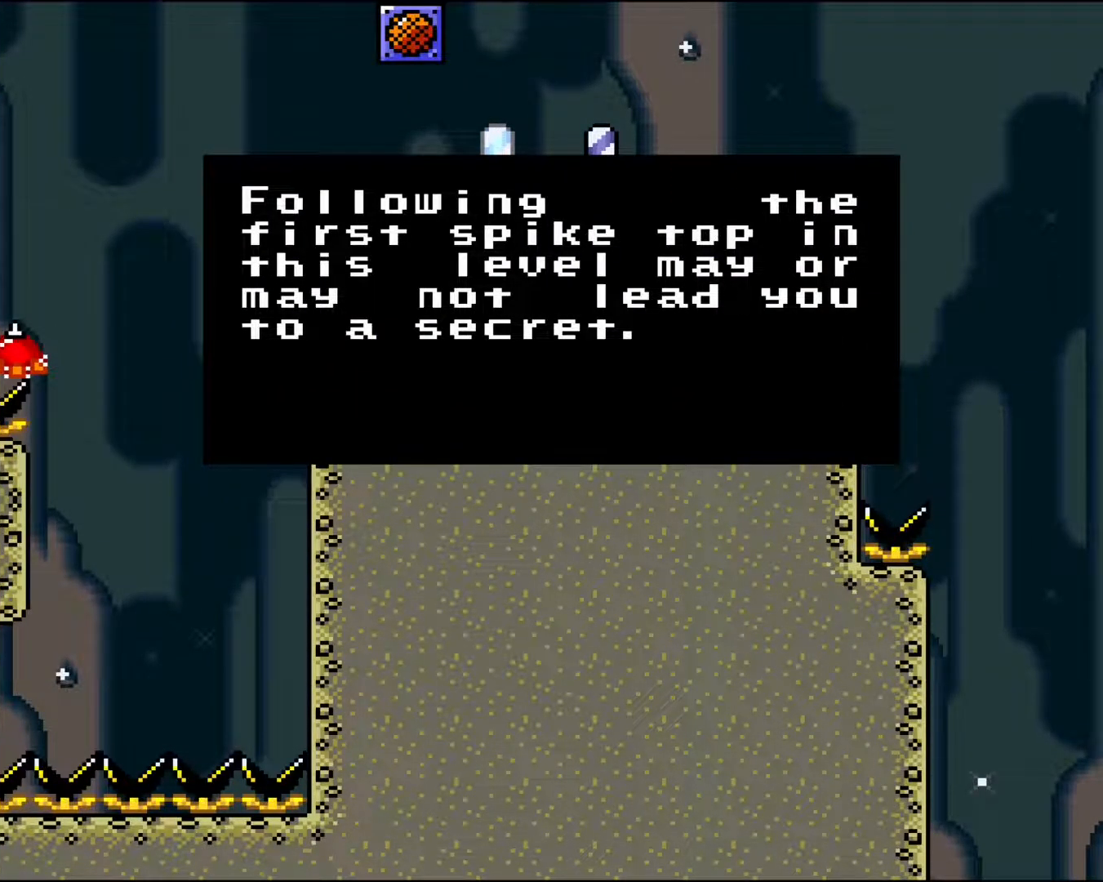
{"buttons": [], "events": []}
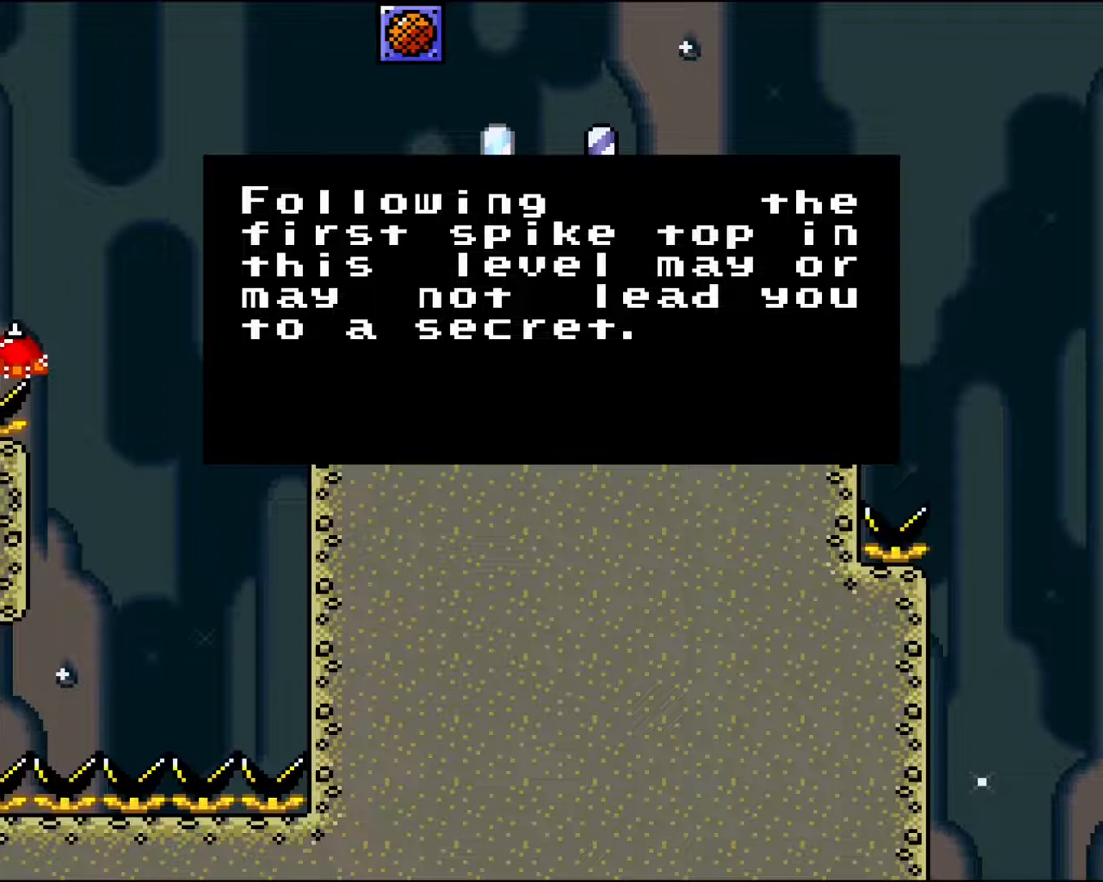
{"buttons": [], "events": []}
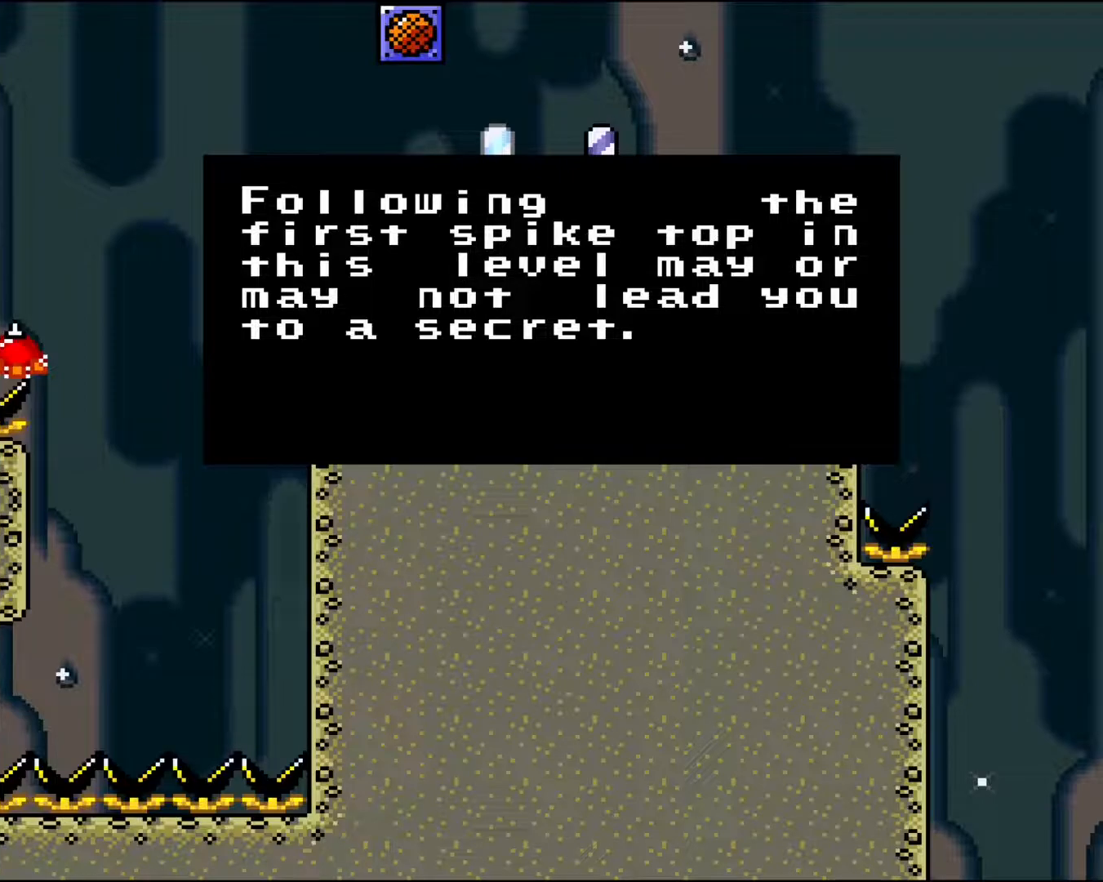
{"buttons": [], "events": []}
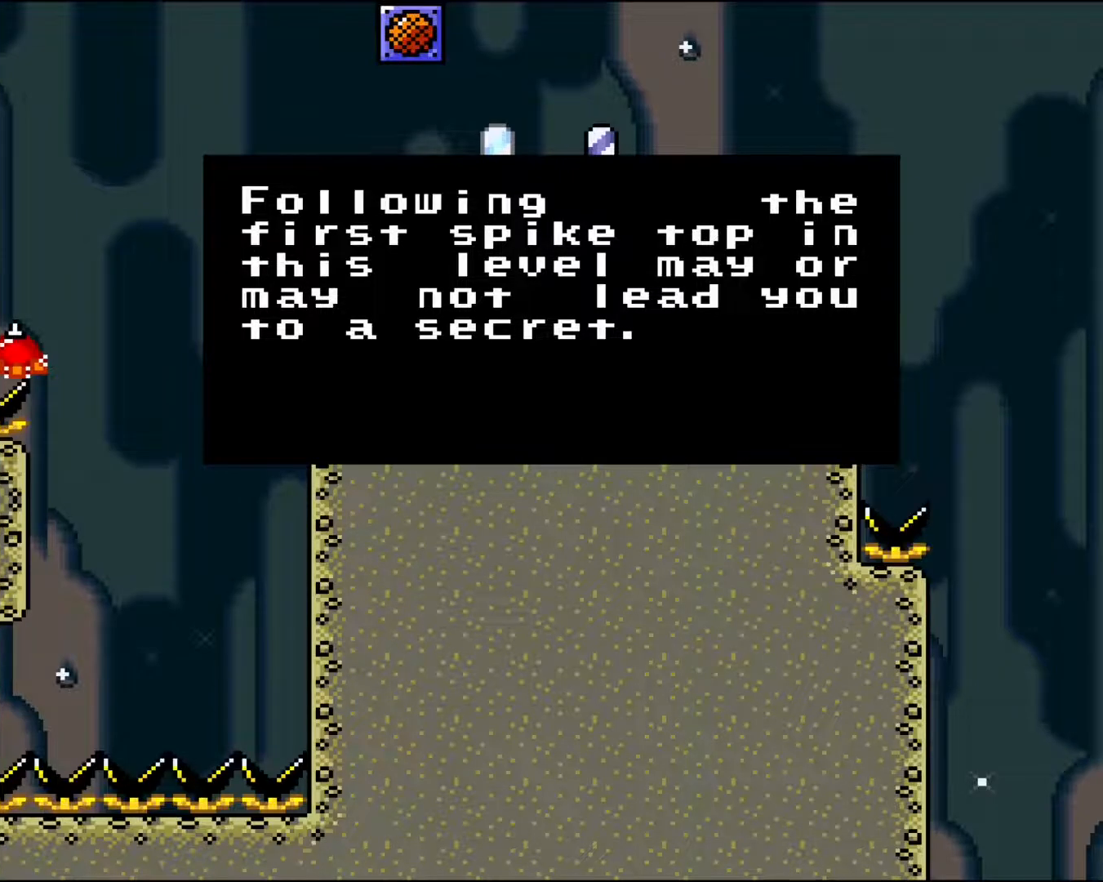
{"buttons": ["A"], "events": [[400, "A", "down"]]}
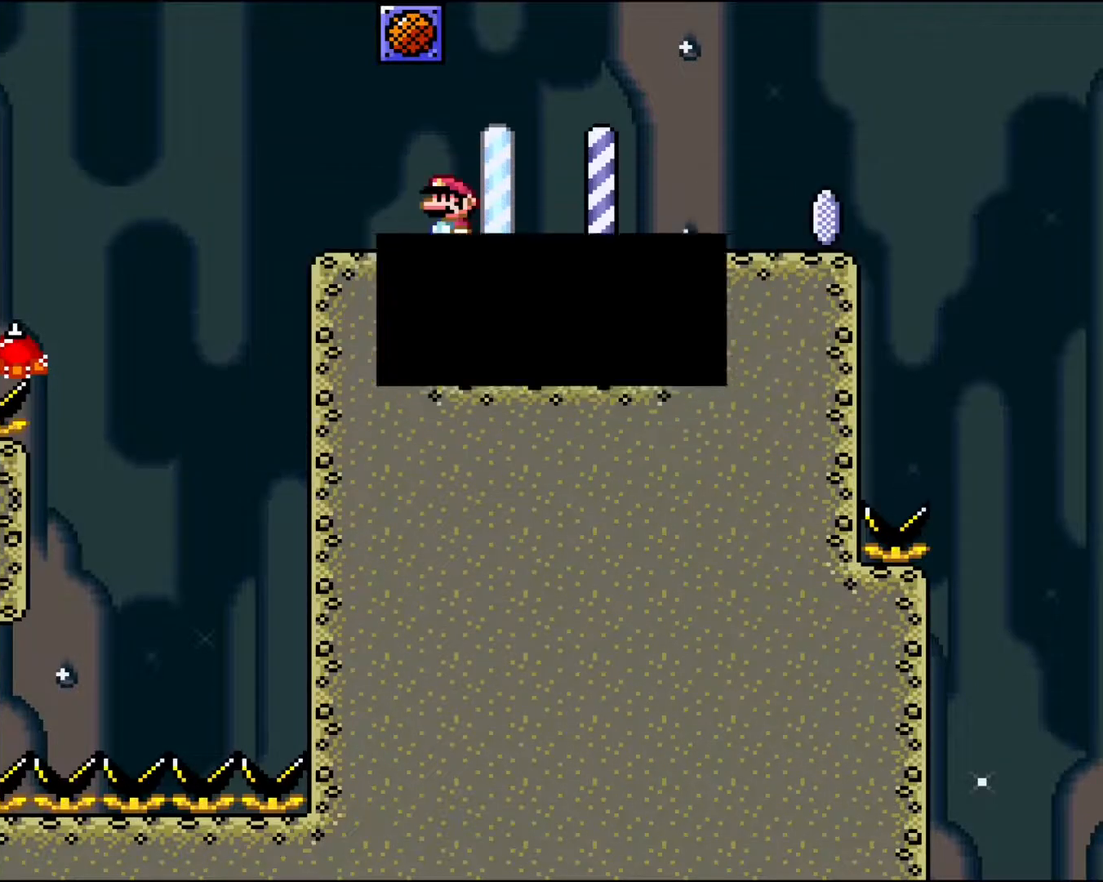
{"buttons": ["X", "DPAD_RIGHT"], "events": [[67, "A", "up"], [400, "X", "down"], [500, "DPAD_RIGHT", "down"]]}
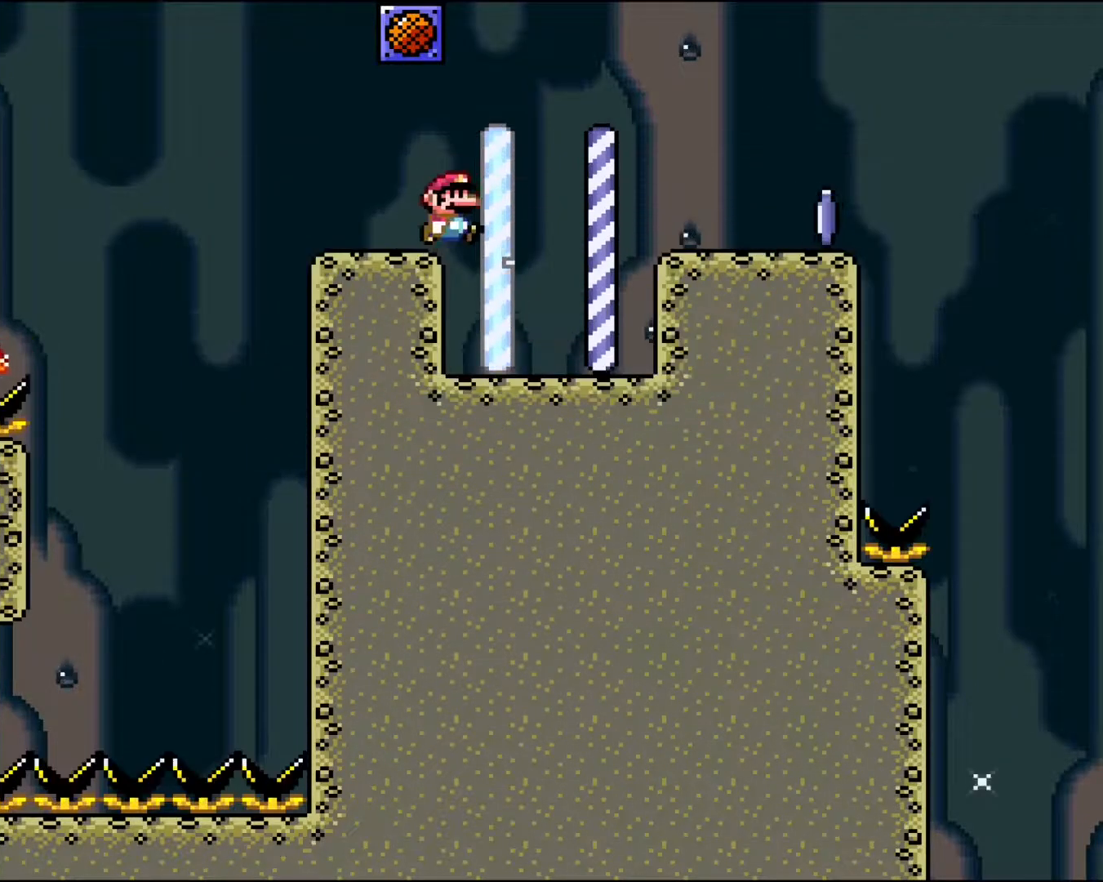
{"buttons": ["A", "X"], "events": [[250, "DPAD_RIGHT", "up"], [267, "X", "up"], [350, "DPAD_LEFT", "down"], [483, "DPAD_LEFT", "up"], [483, "X", "down"], [500, "A", "down"]]}
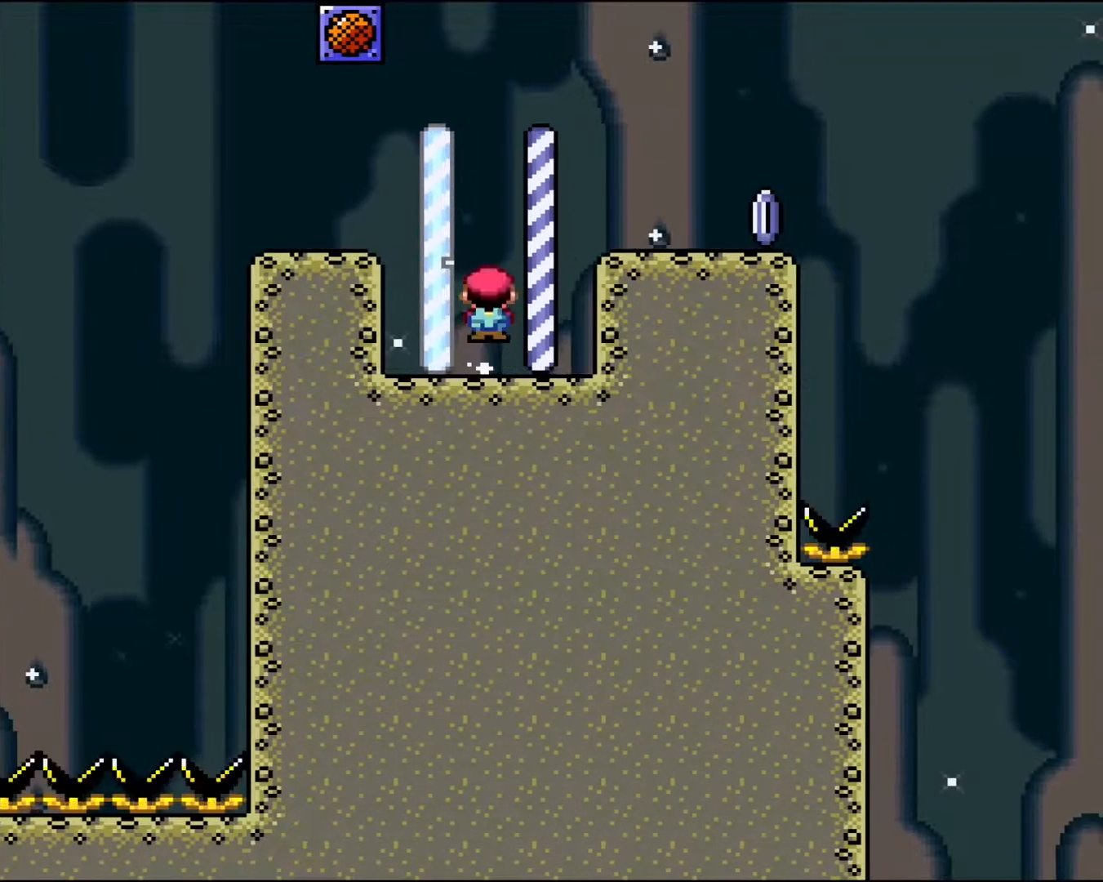
{"buttons": ["X"], "events": [[67, "DPAD_RIGHT", "down"], [233, "A", "up"], [417, "DPAD_RIGHT", "up"]]}
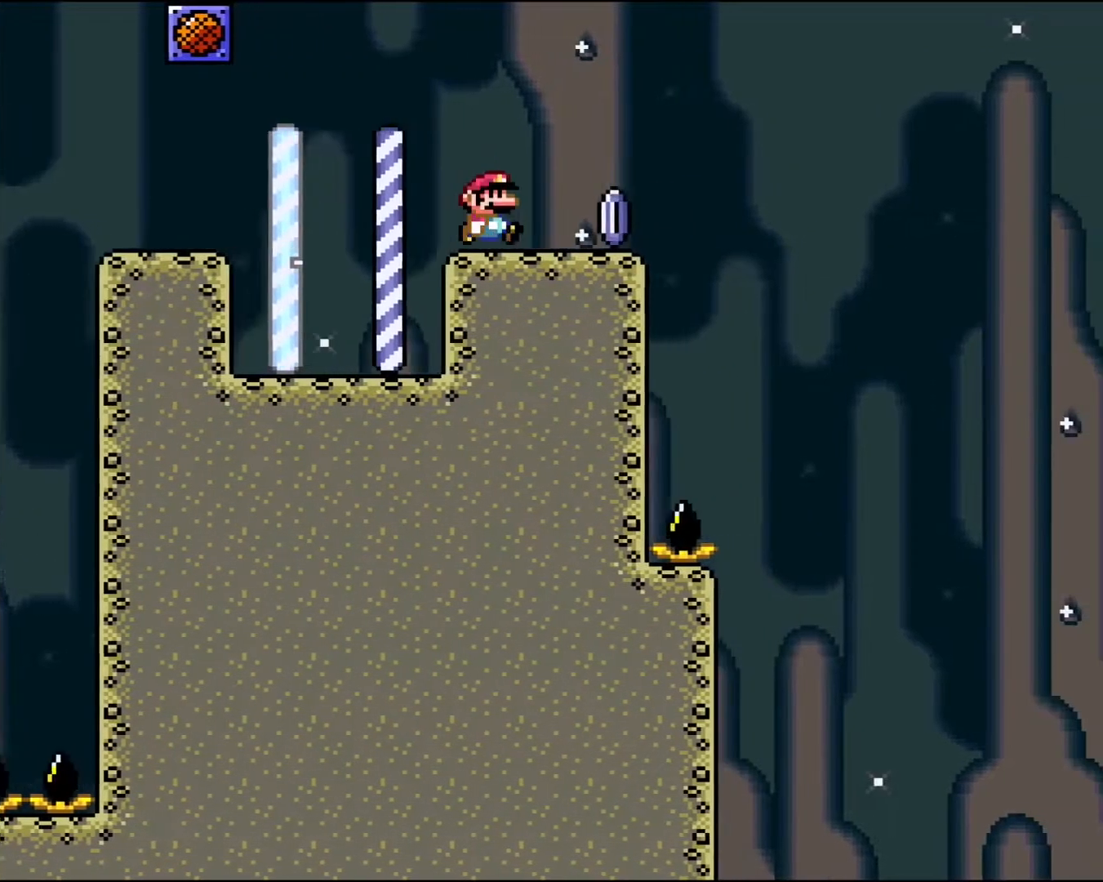
{"buttons": ["X", "DPAD_RIGHT"], "events": [[217, "DPAD_LEFT", "down"], [233, "X", "up"], [300, "X", "down"], [317, "DPAD_LEFT", "up"], [417, "DPAD_RIGHT", "down"]]}
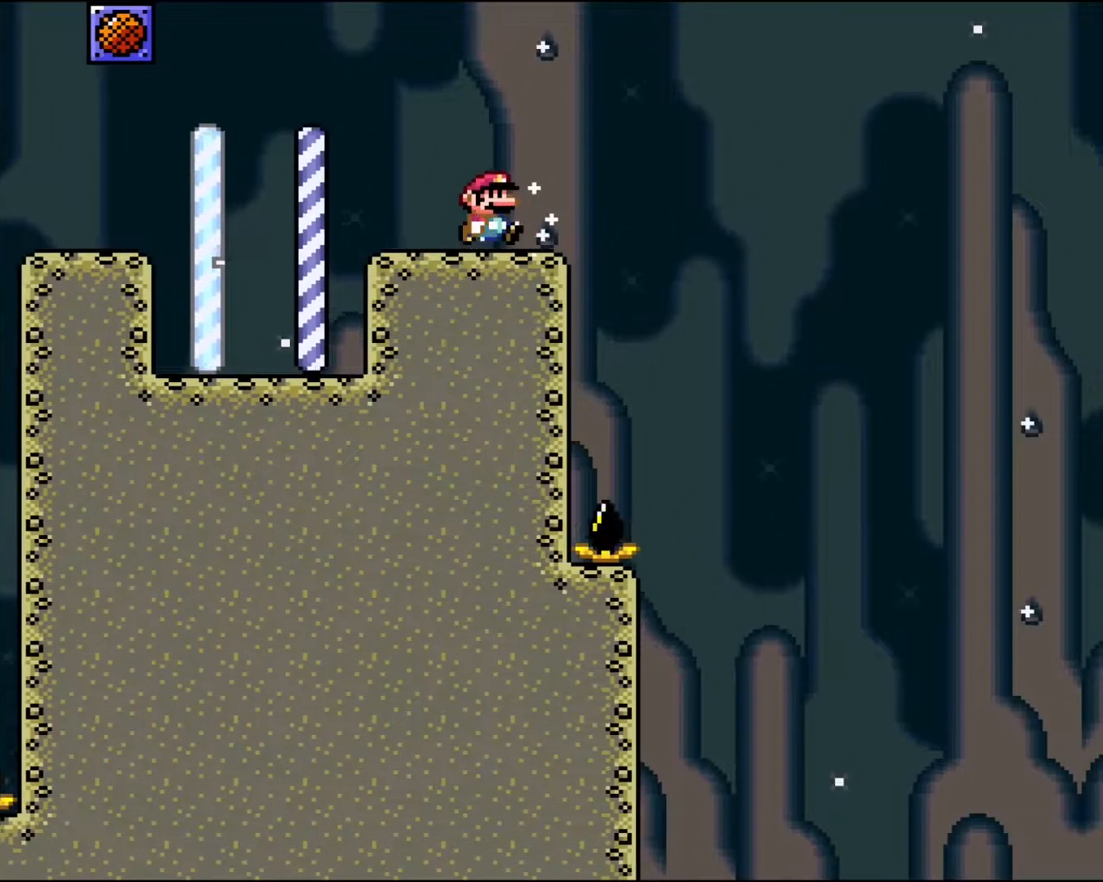
{"buttons": ["A", "X", "DPAD_RIGHT"], "events": [[17, "DPAD_RIGHT", "up"], [217, "DPAD_RIGHT", "down"], [467, "A", "down"]]}
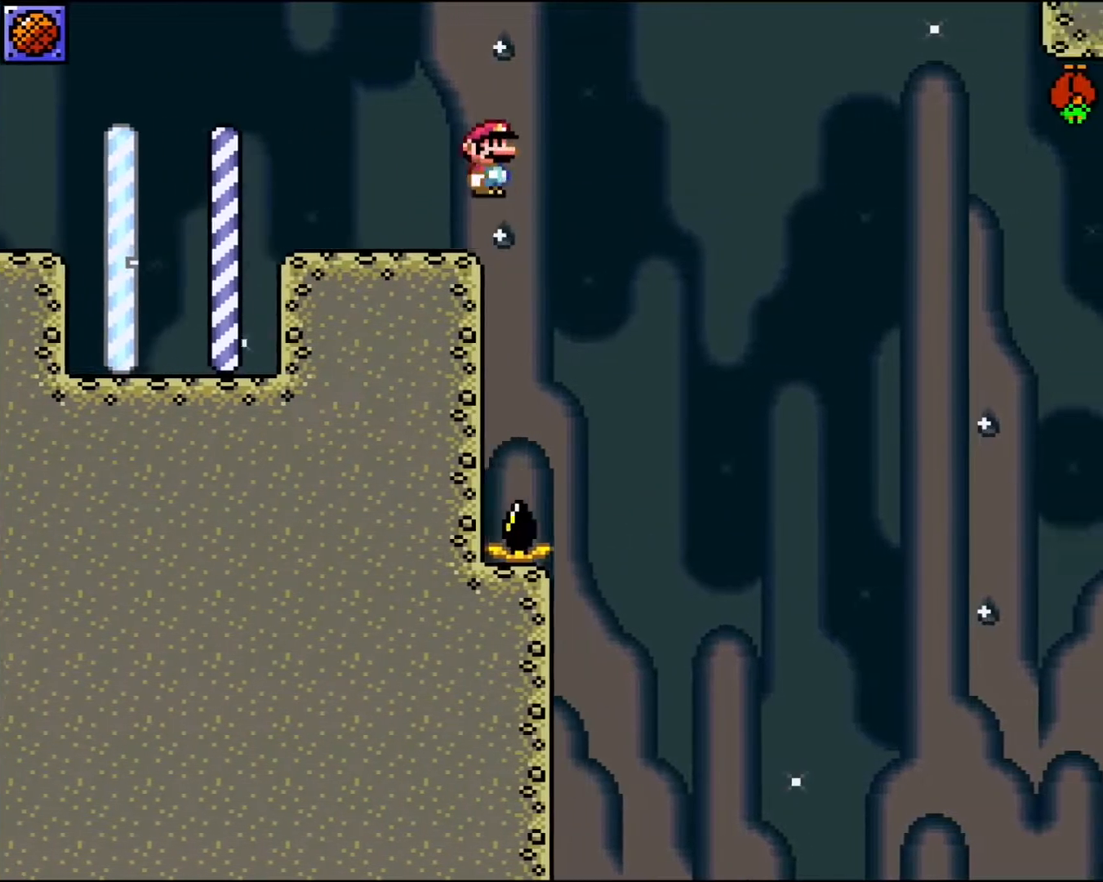
{"buttons": ["A", "X", "DPAD_RIGHT"], "events": []}
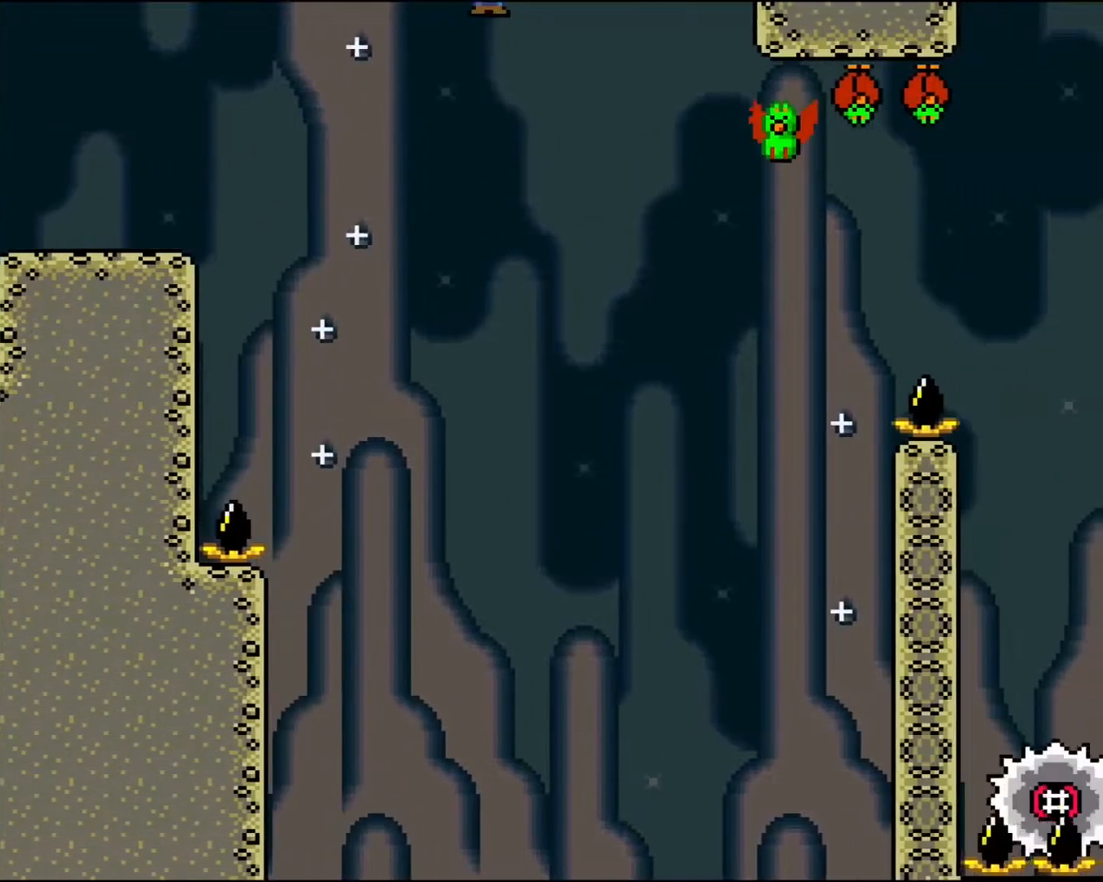
{"buttons": ["A", "X", "DPAD_RIGHT"], "events": []}
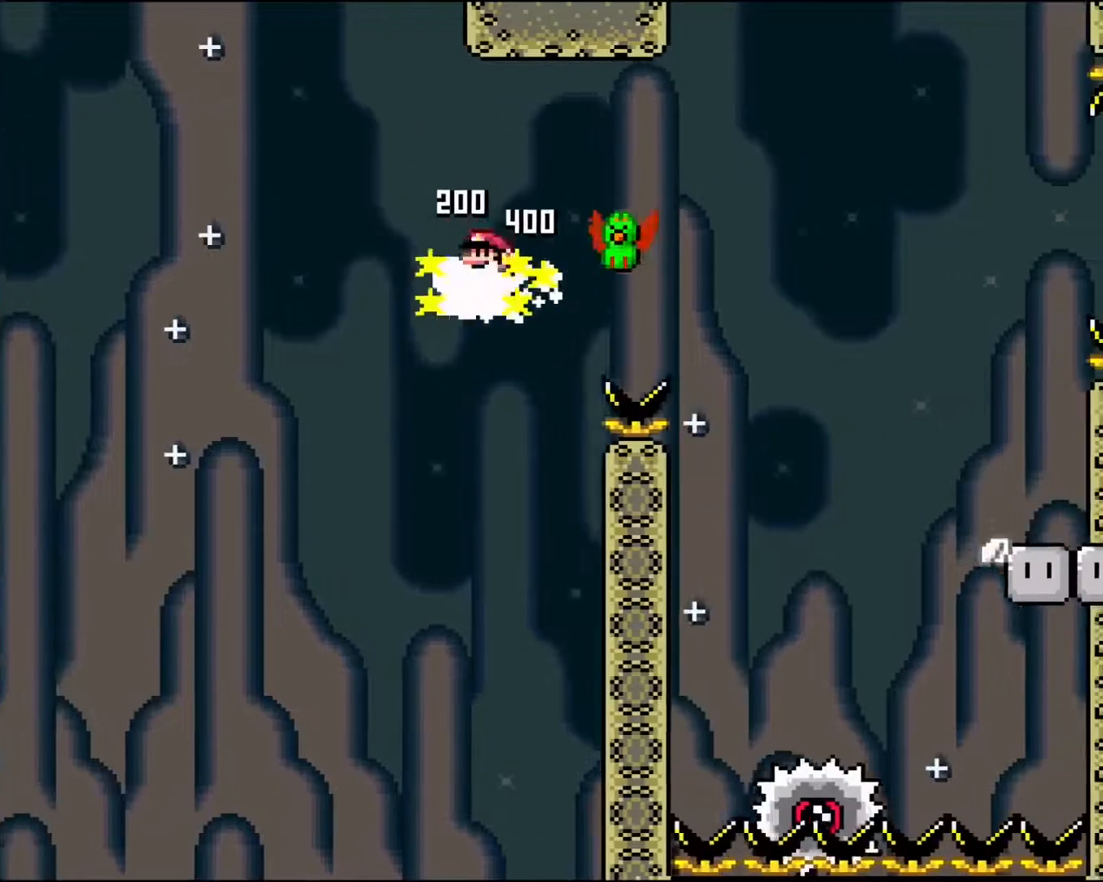
{"buttons": ["A", "X", "DPAD_RIGHT"], "events": []}
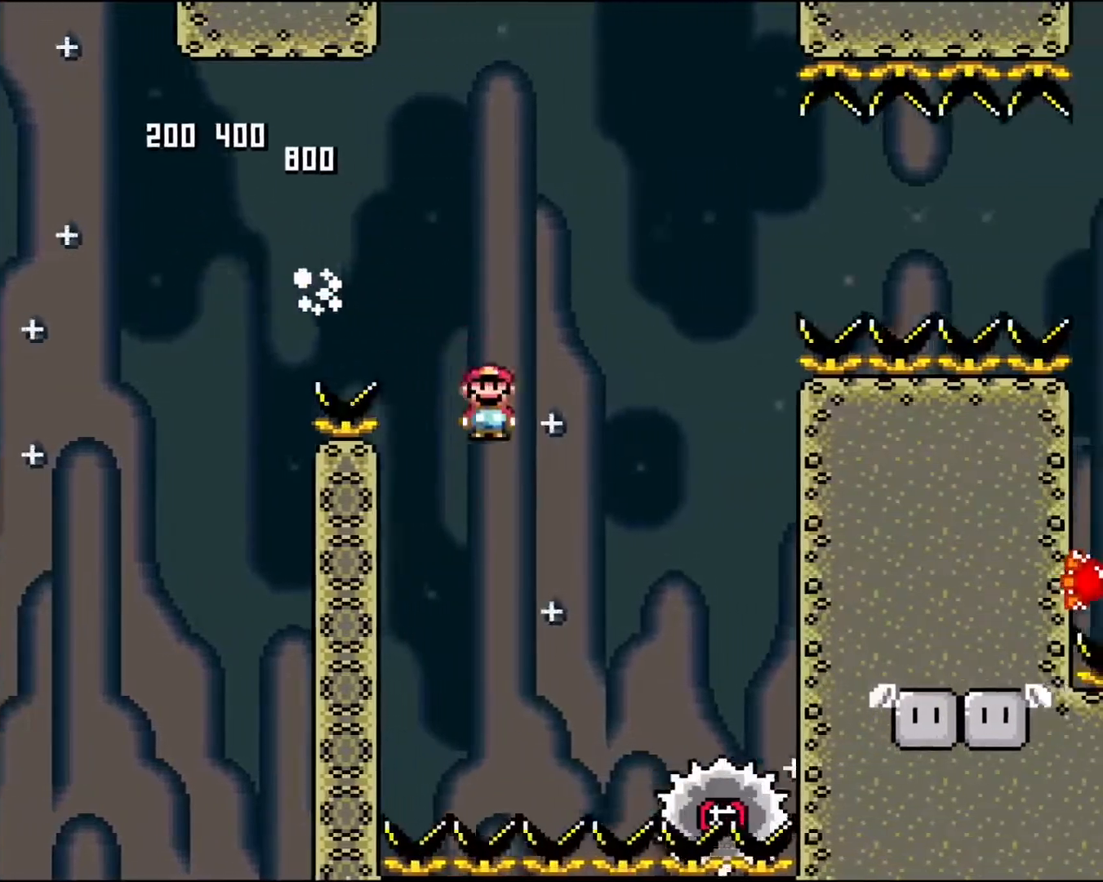
{"buttons": ["A", "X", "DPAD_LEFT"], "events": [[83, "DPAD_RIGHT", "up"], [400, "DPAD_LEFT", "down"]]}
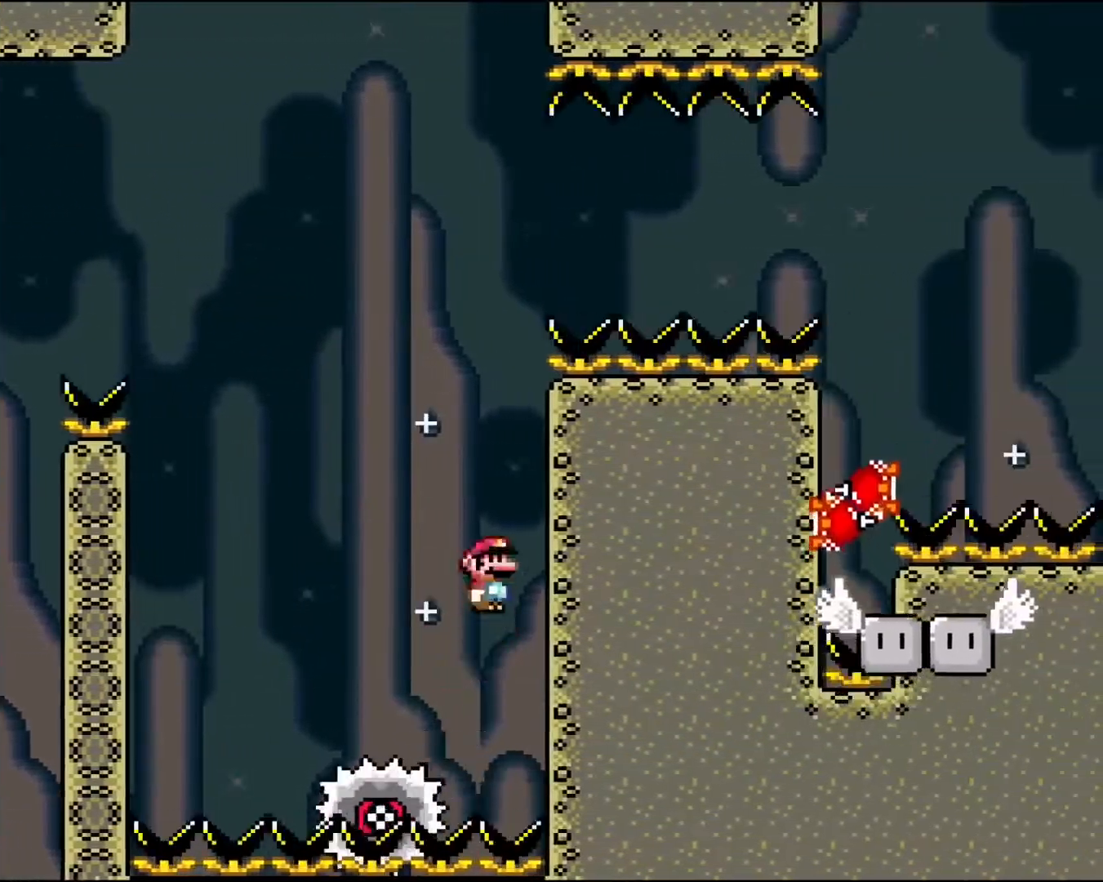
{"buttons": ["A", "X"], "events": [[250, "DPAD_LEFT", "up"]]}